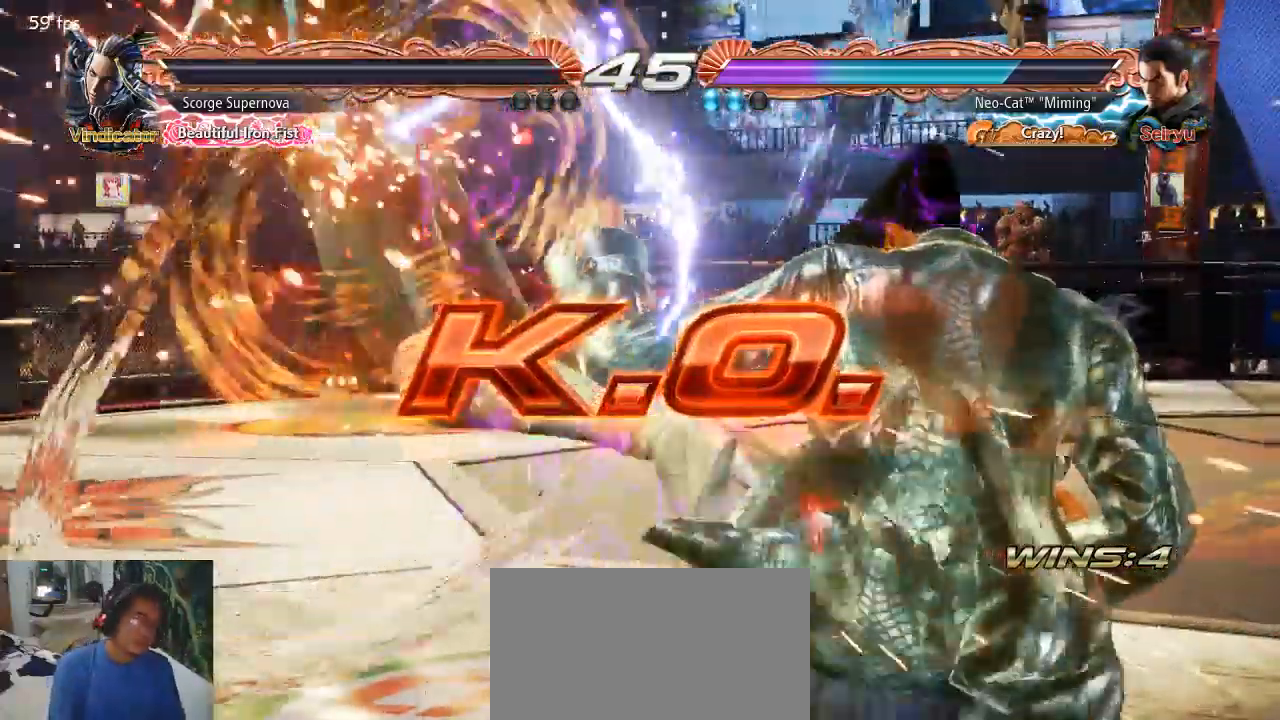
Gameplay with a controller (arcade stick); each line is a JSON object with the inputs held at the frame after it (dt_ms = milliseconds from this image to that frame). "events" lists button and stick changes between this image and that frame as [ms after this image, input, new state], when the widget could be followed in between. Not read: L3 R3.
{"dt_ms": 500, "buttons": [], "left_stick": "left"}
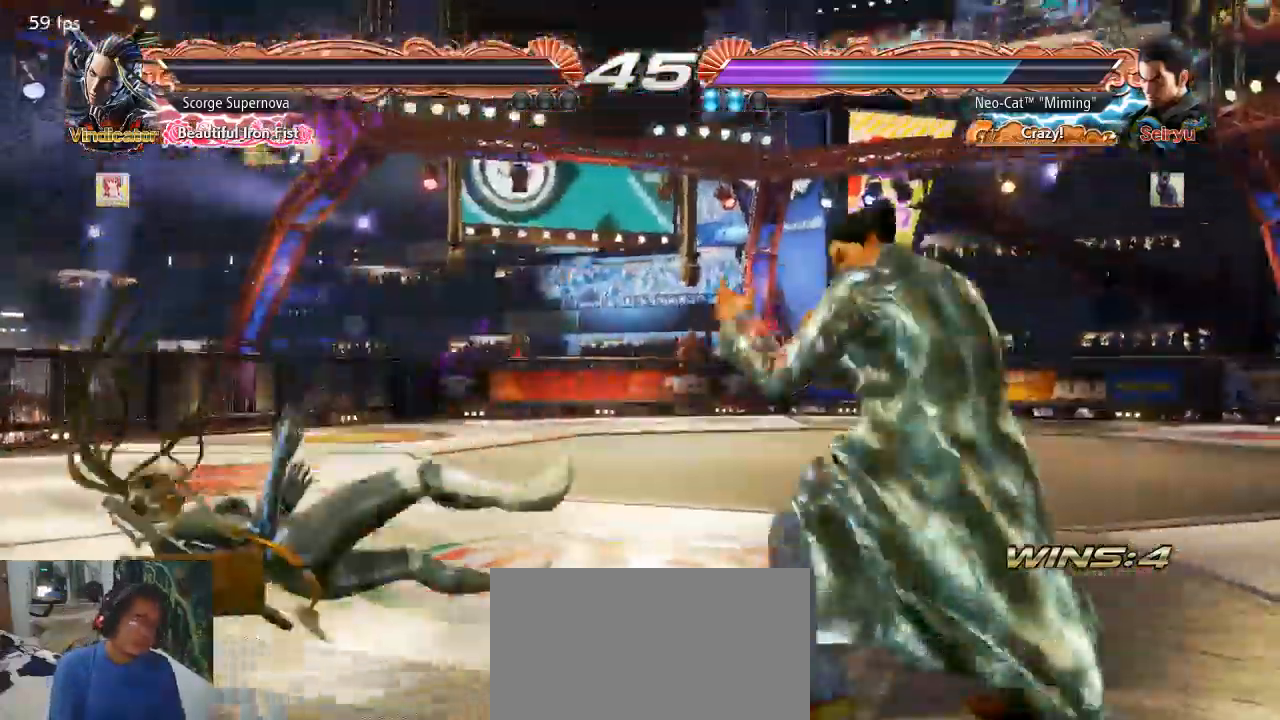
{"dt_ms": 500, "buttons": [], "left_stick": "left", "events": [[33, "left_stick", "down"], [100, "left_stick", "left"], [167, "left_stick", "center"], [233, "left_stick", "left"], [367, "left_stick", "center"], [467, "left_stick", "left"]]}
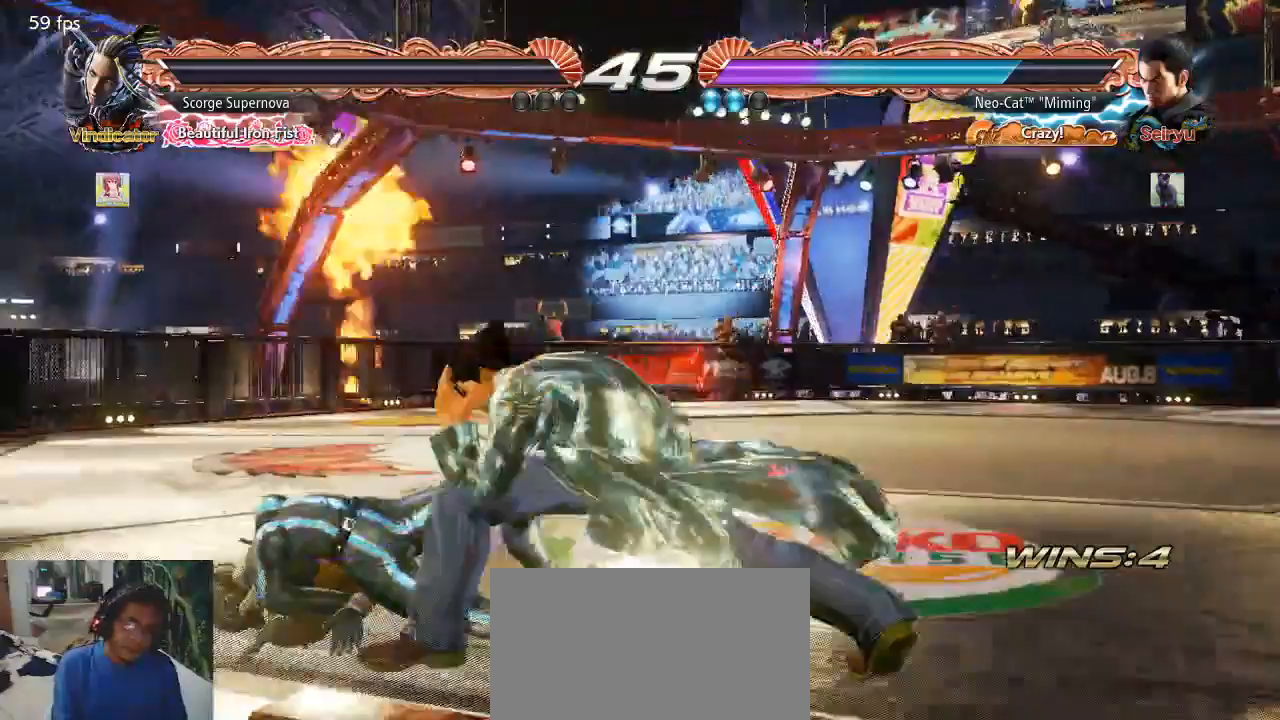
{"dt_ms": 500, "buttons": [], "left_stick": "center", "events": [[33, "left_stick", "down"], [100, "left_stick", "center"], [267, "left_stick", "down-left"], [300, "CIRCLE", "down"], [333, "CIRCLE", "up"], [333, "left_stick", "center"]]}
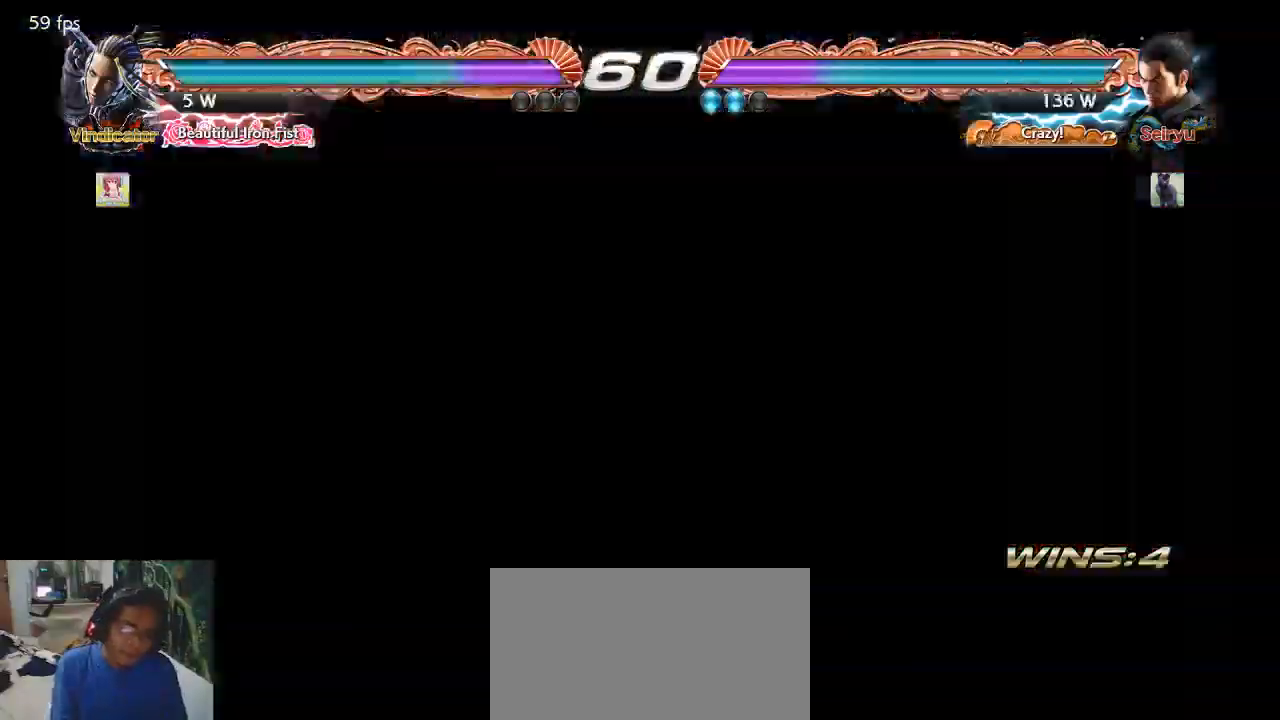
{"dt_ms": 500, "buttons": [], "left_stick": "center", "events": []}
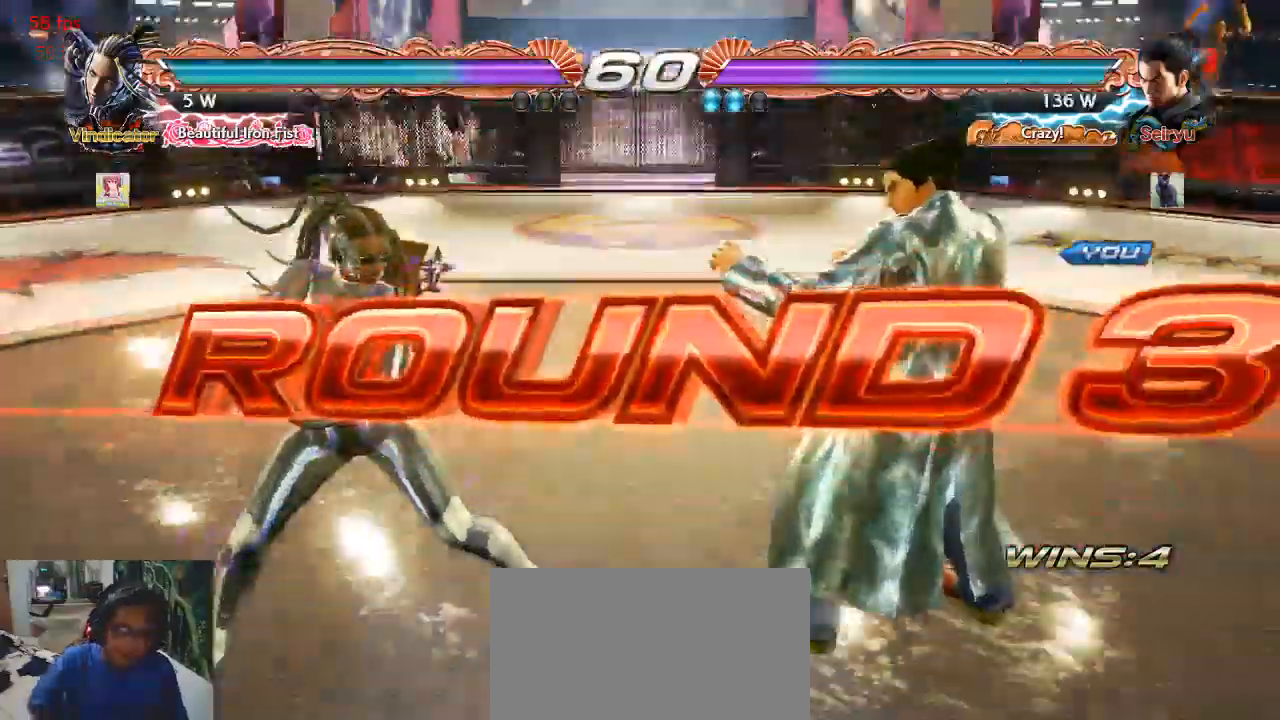
{"dt_ms": 500, "buttons": [], "left_stick": "center", "events": []}
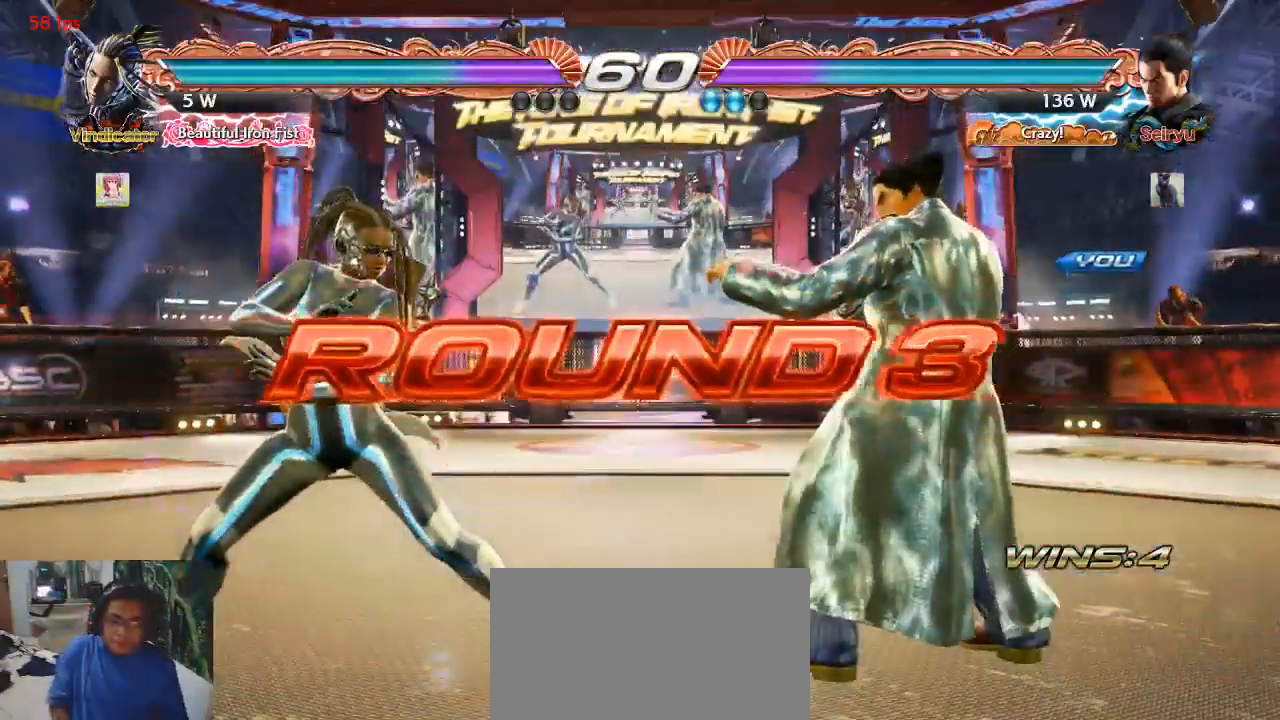
{"dt_ms": 500, "buttons": [], "left_stick": "center", "events": []}
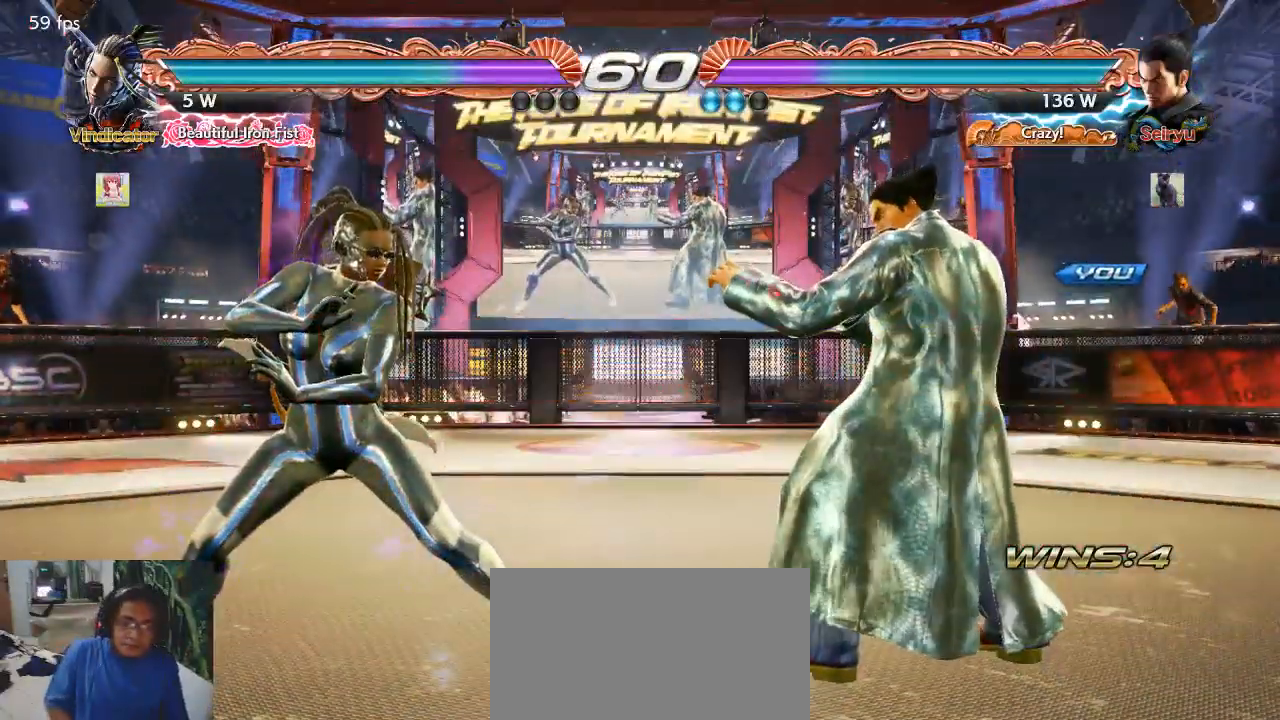
{"dt_ms": 500, "buttons": [], "left_stick": "center", "events": []}
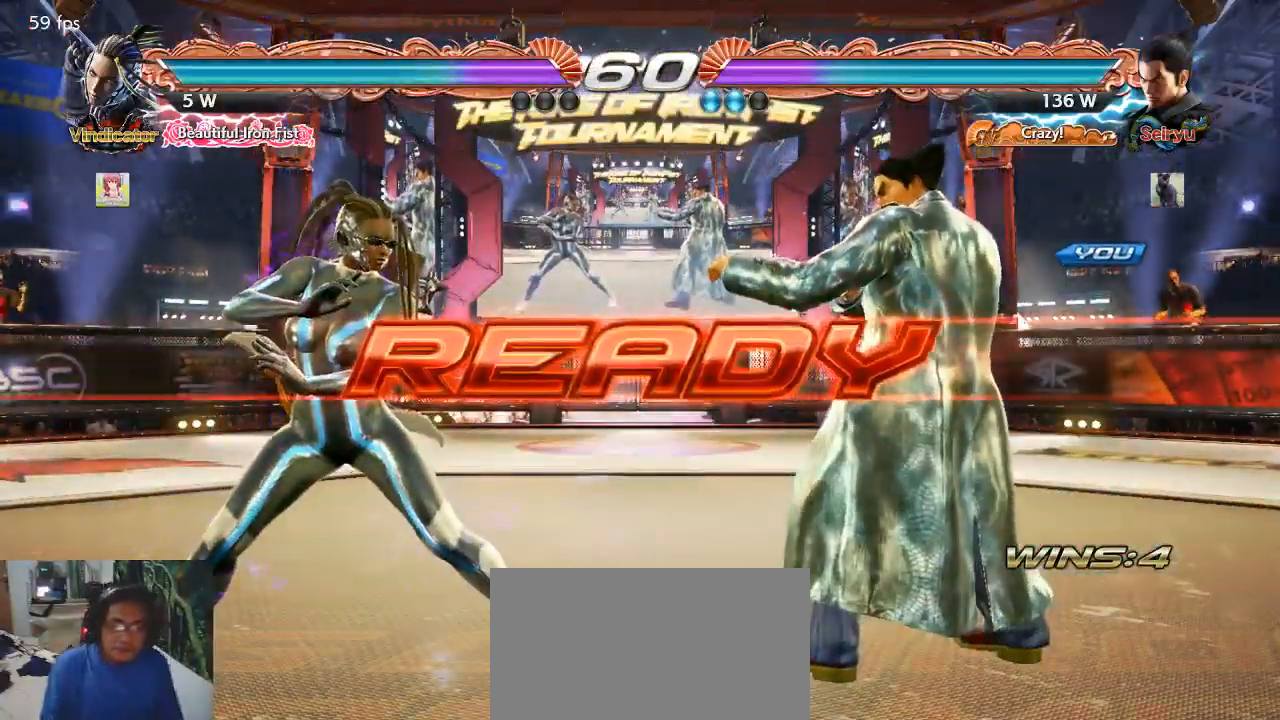
{"dt_ms": 500, "buttons": [], "left_stick": "center", "events": [[433, "left_stick", "right"], [500, "left_stick", "center"]]}
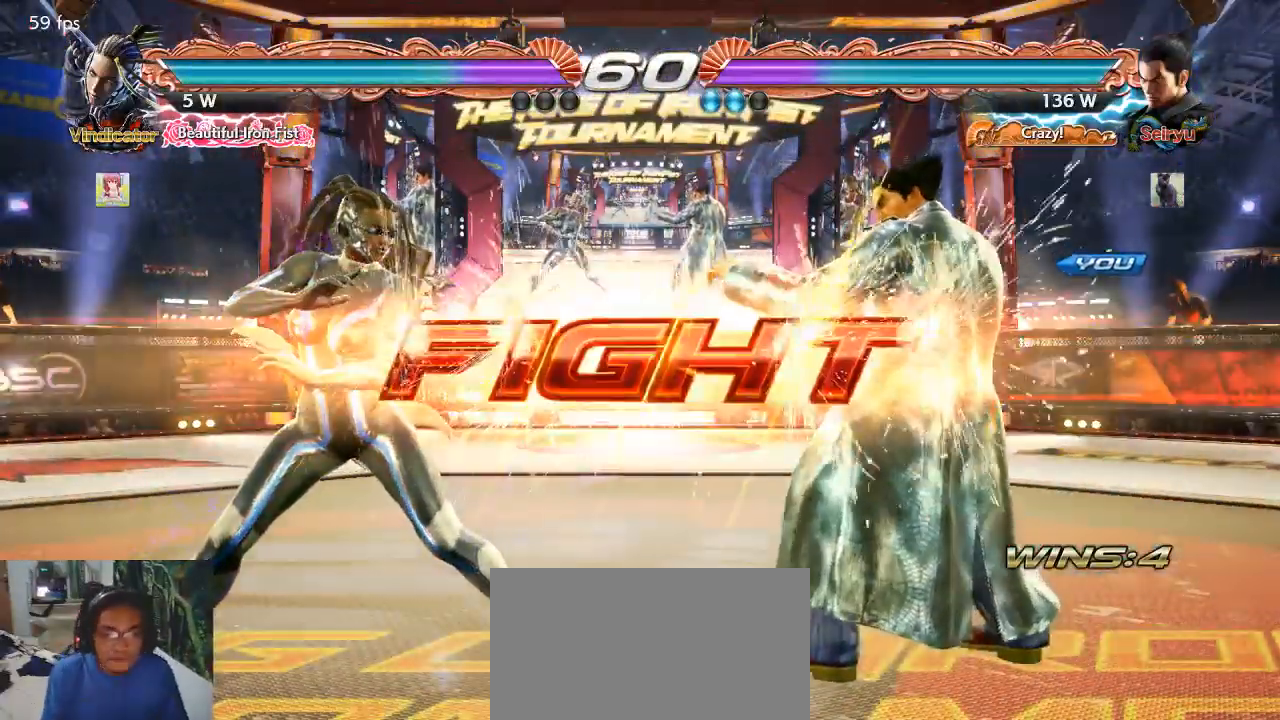
{"dt_ms": 500, "buttons": [], "left_stick": "right", "events": [[233, "left_stick", "right"]]}
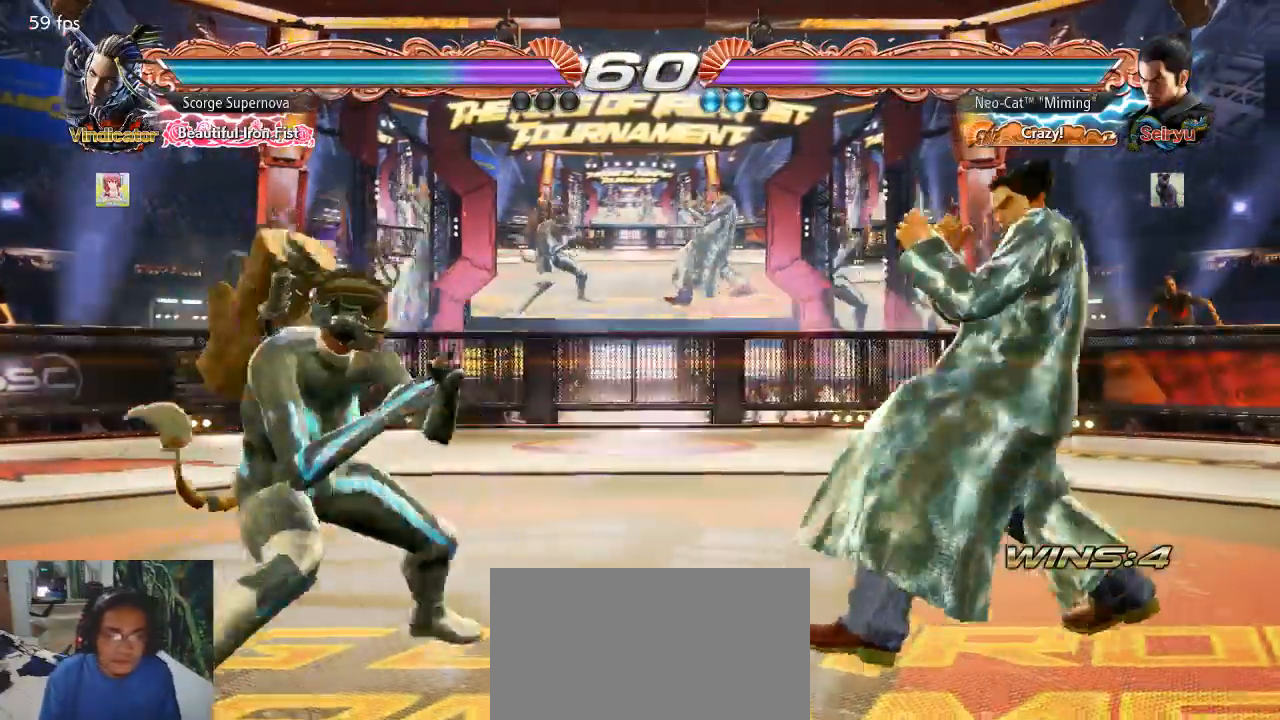
{"dt_ms": 500, "buttons": [], "left_stick": "center"}
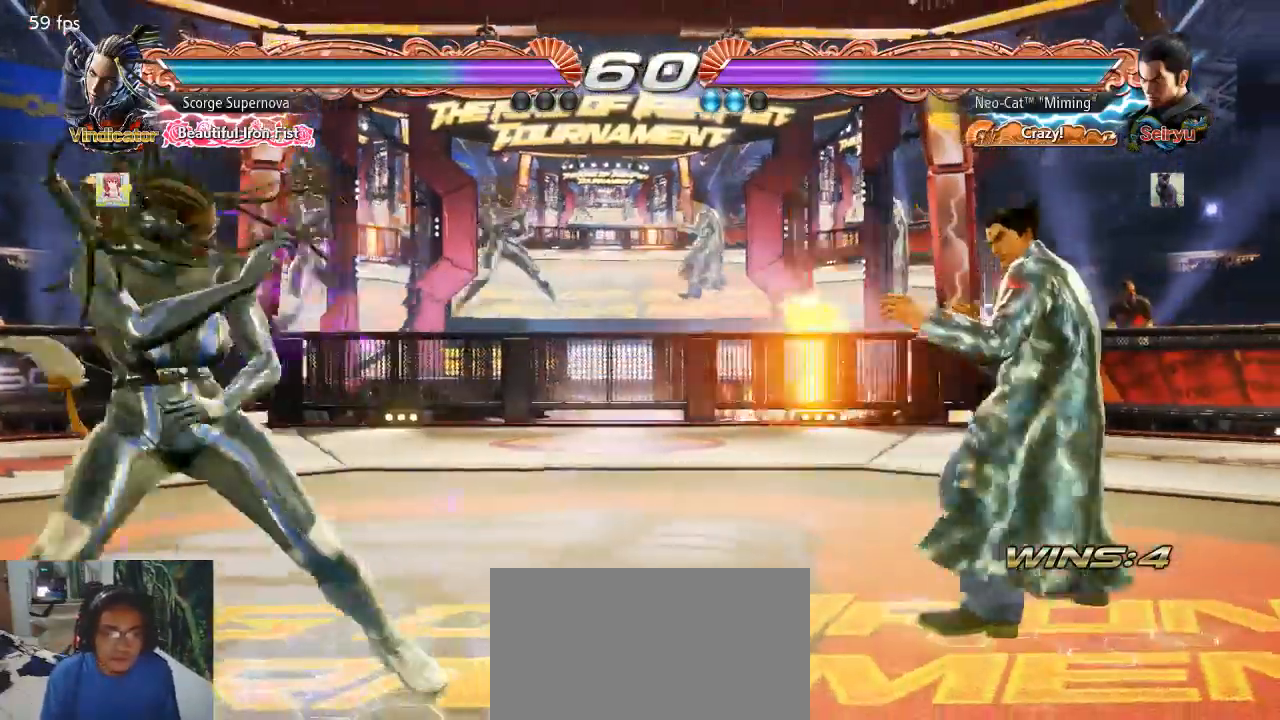
{"dt_ms": 1000, "buttons": [], "left_stick": "down"}